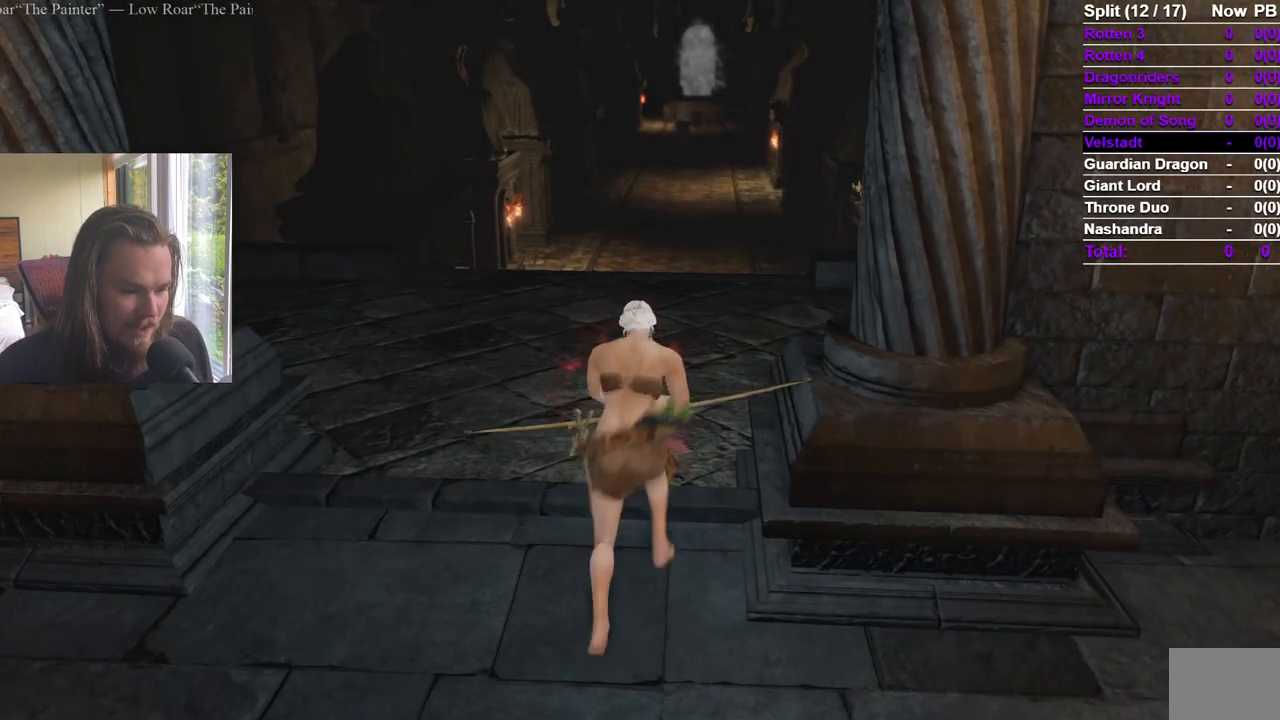
Gameplay with a controller (Xbox layout); each line is a JSON object with the inputs held at the frame after it. "events" lists button and stick changes between this image and that frame as [ms after this image, input, new state], when the widget could be followed in between. Not read: X.
{"buttons": ["A", "B"], "left_stick": "up", "right_stick": "center", "events": [[50, "A", "down"], [451, "A", "up"], [501, "A", "down"]]}
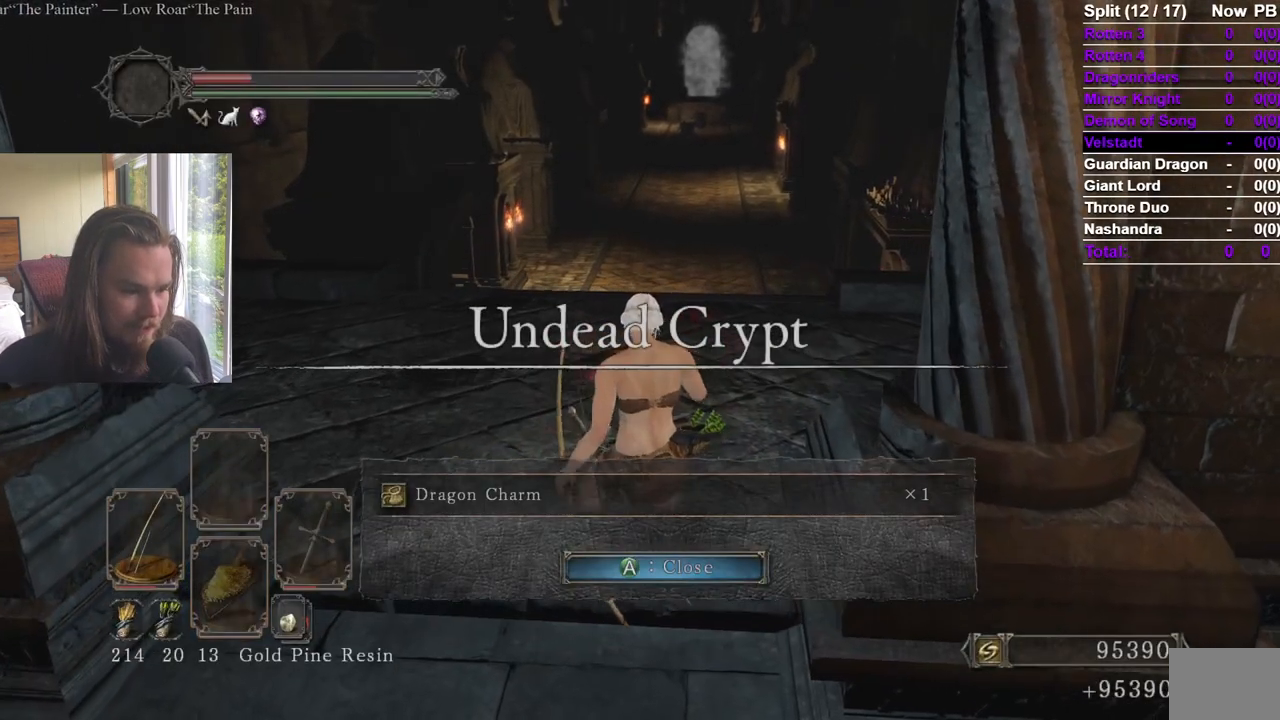
{"buttons": ["B"], "left_stick": "up", "right_stick": "center", "events": [[83, "A", "up"], [150, "A", "down"], [350, "A", "up"]]}
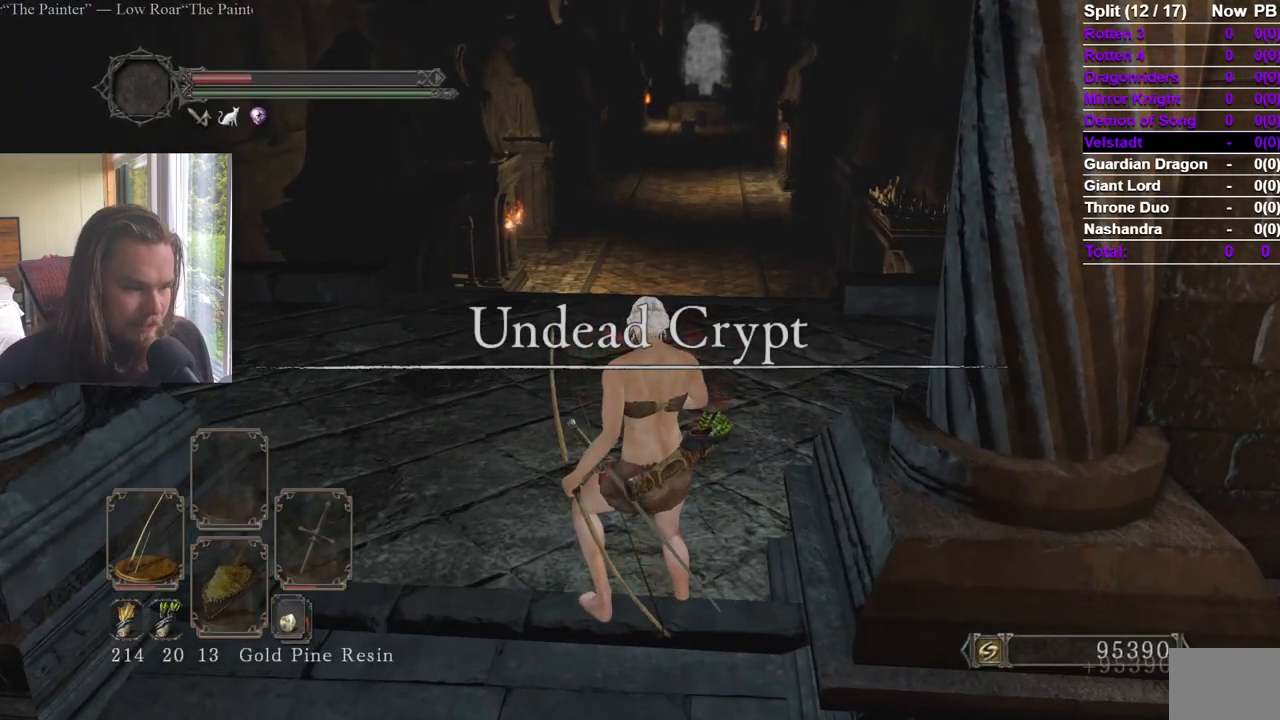
{"buttons": ["B"], "left_stick": "up", "right_stick": "center", "events": []}
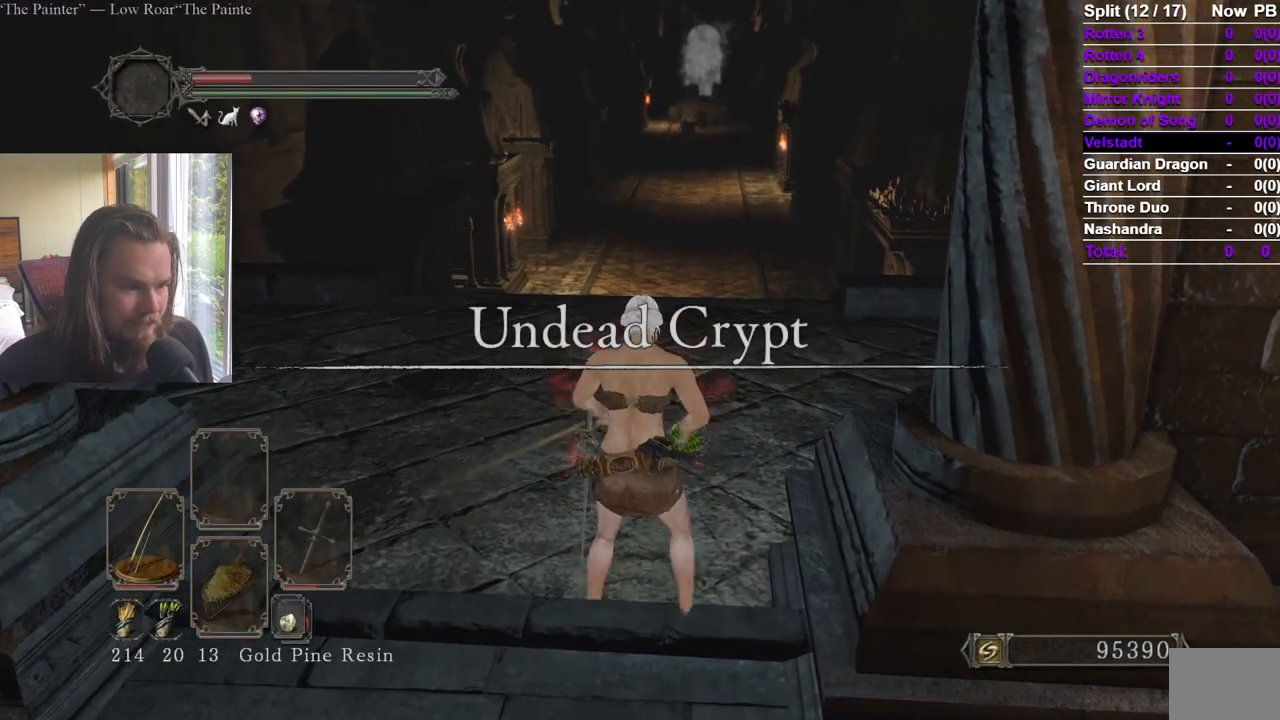
{"buttons": ["B"], "left_stick": "up", "right_stick": "center", "events": [[217, "right_stick", "down"], [334, "right_stick", "center"]]}
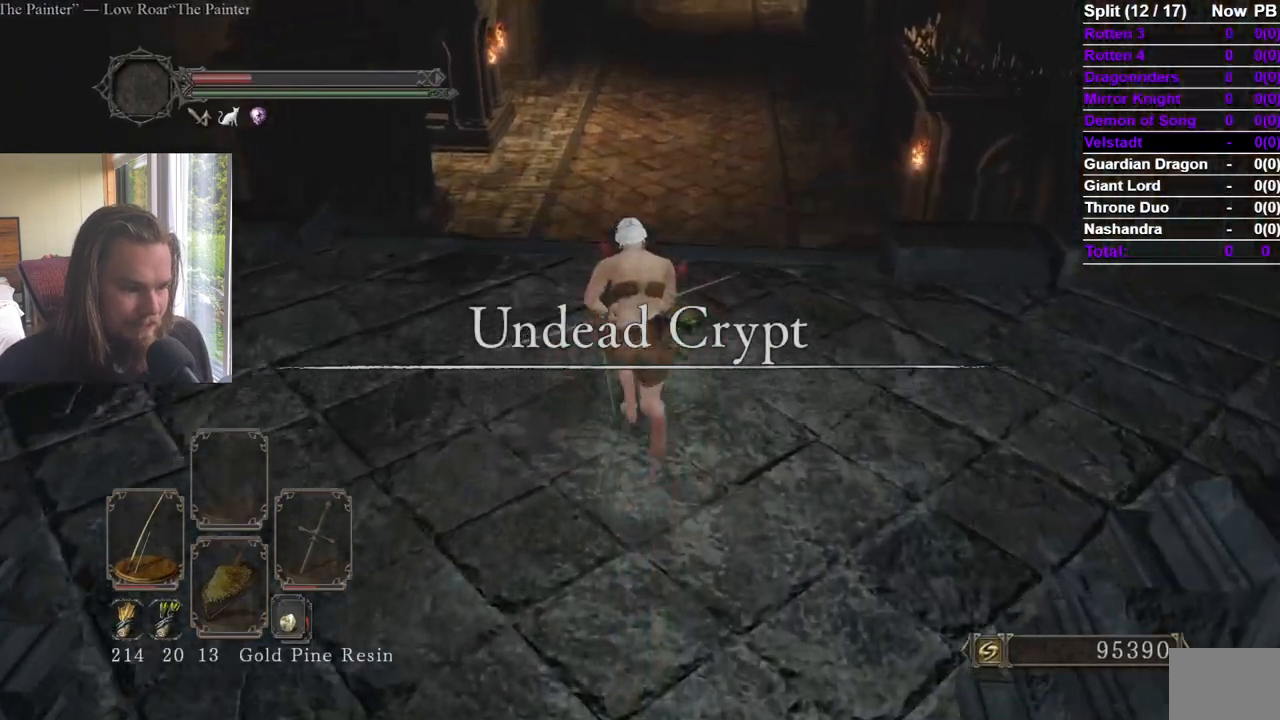
{"buttons": ["B", "Y"], "left_stick": "up-left", "right_stick": "center", "events": [[34, "Y", "down"], [134, "Y", "up"], [234, "left_stick", "up-left"], [384, "Y", "down"]]}
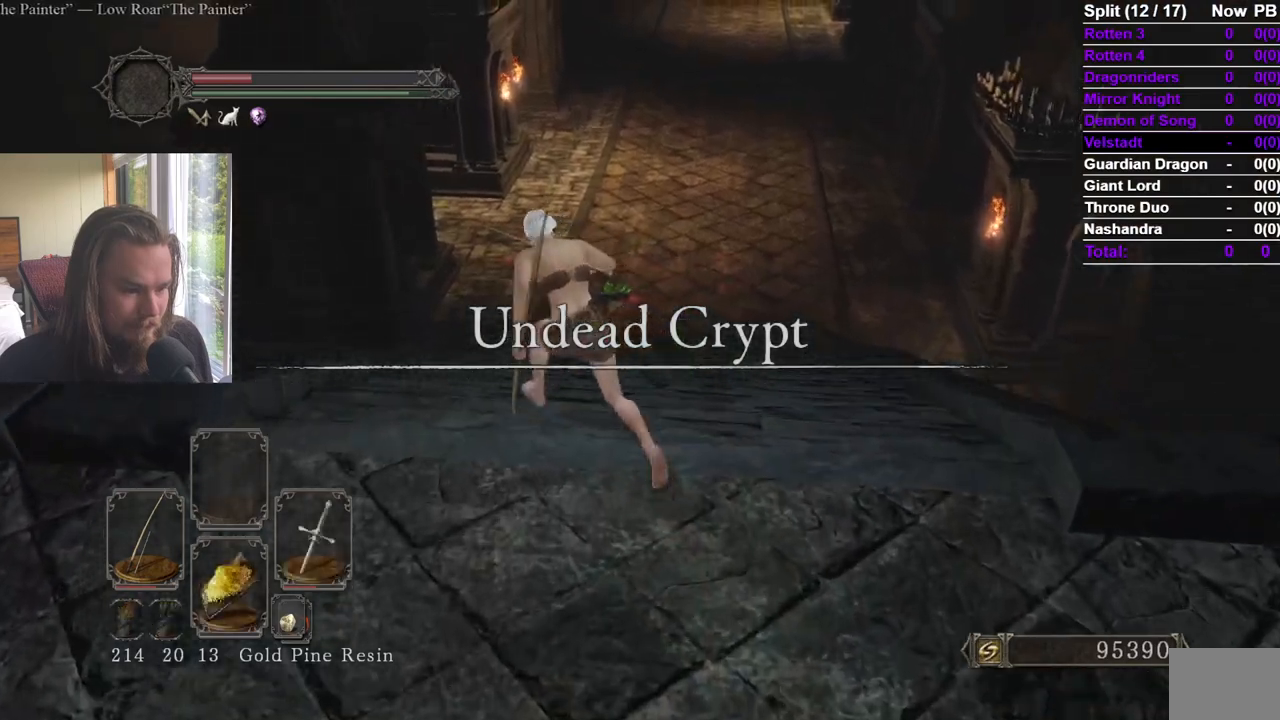
{"buttons": [], "left_stick": "up-left", "right_stick": "center", "events": [[33, "Y", "up"], [334, "B", "up"], [367, "right_stick", "down"], [500, "right_stick", "center"]]}
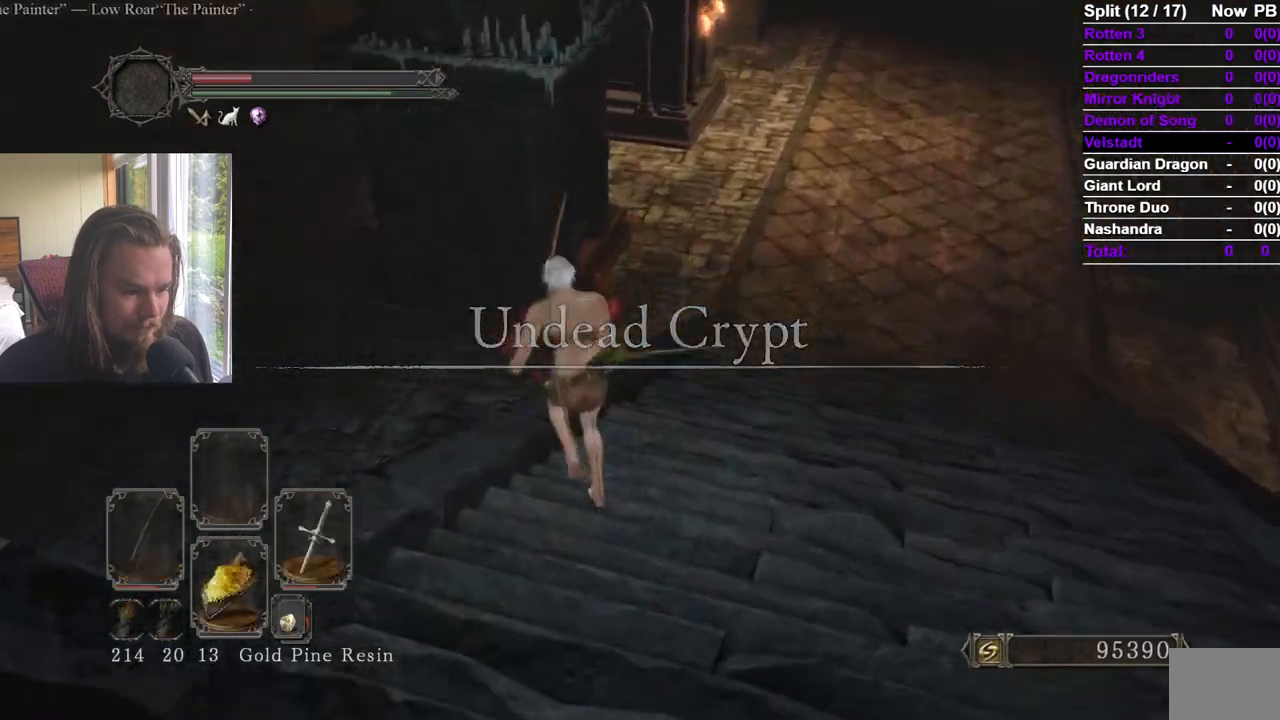
{"buttons": [], "left_stick": "left", "right_stick": "right", "events": [[167, "right_stick", "down-right"], [251, "left_stick", "left"], [417, "right_stick", "right"]]}